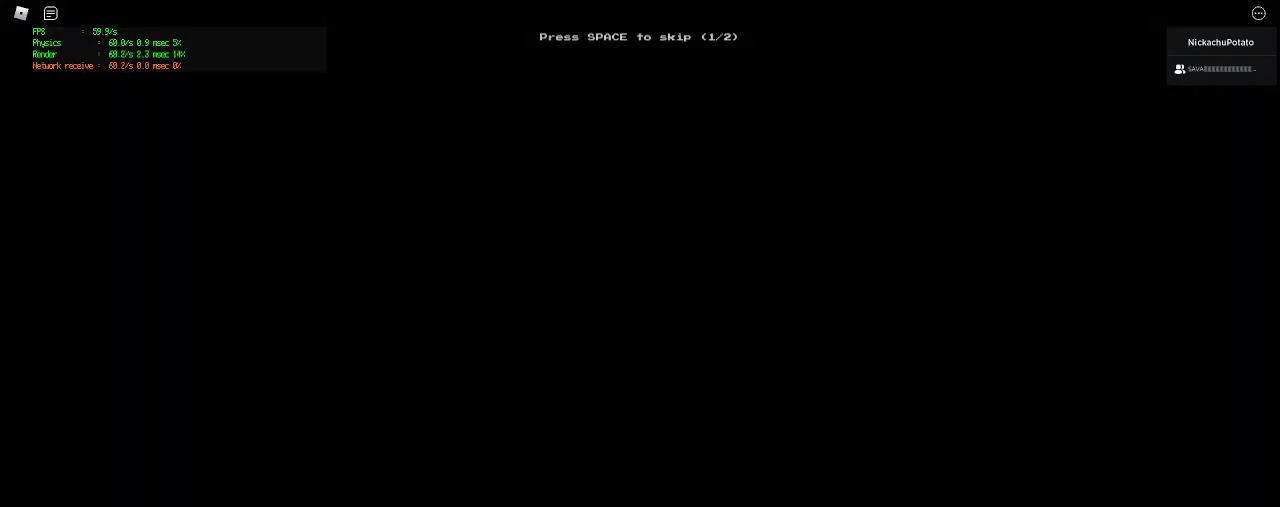
Gameplay with keyboard and mouse; each line is a JSON object with the keys and mouse buttons held at the frame after it. "events" lists presses ("down") and releases ("up") of "a", "ctrl", "d", "e", "q", "s", "shift", "space", "w", "mouse_left", "mouse_wheel", "mouse_right", "mouse_mb4" and "mouse_mb5" between this image and that frame as [ms after this image, input, new state], when the widget could be followed in between. "mouse_left", "mouse_wheel", "mouse_right", "mouse_mb4", "mouse_mb5" = the "left", "wheel", "right", "mb4", "mb5" buttons of the "mouse" list. No other keys are recorded. "wheel" means that the mouse wheel is clicked or scrolled. Mouse movement is not recorded.
{"keys": [], "mouse": [], "events": [[233, "space", "down"], [333, "space", "up"]]}
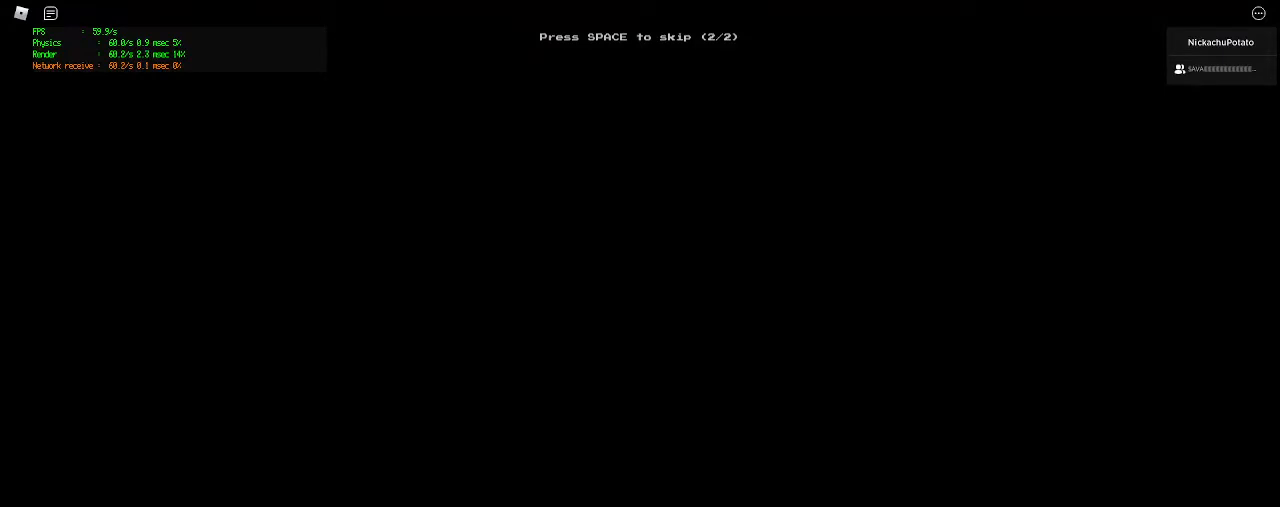
{"keys": [], "mouse": [], "events": []}
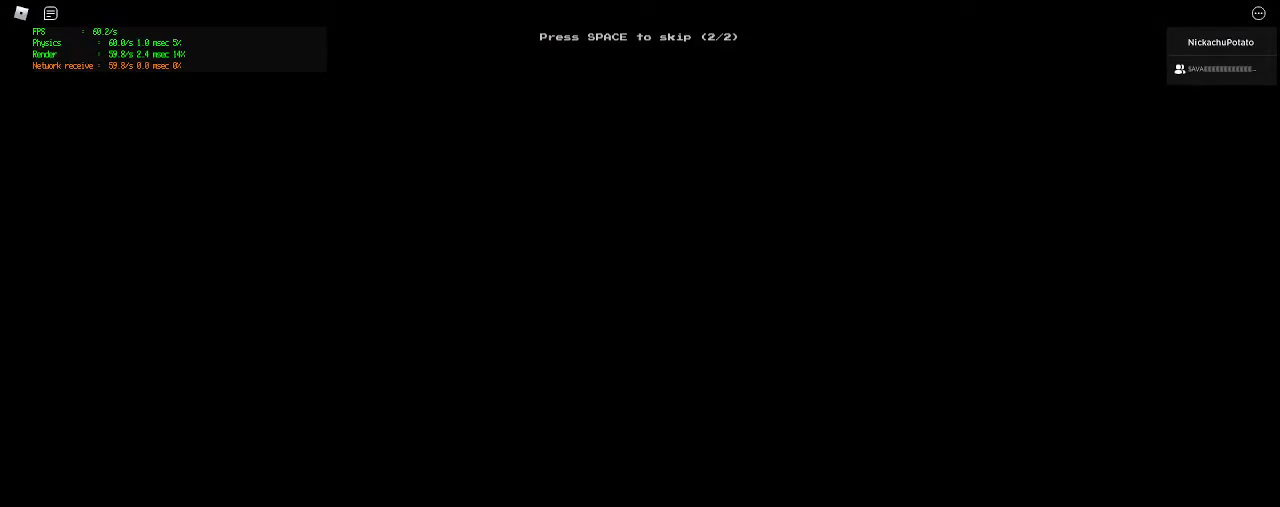
{"keys": [], "mouse": [], "events": []}
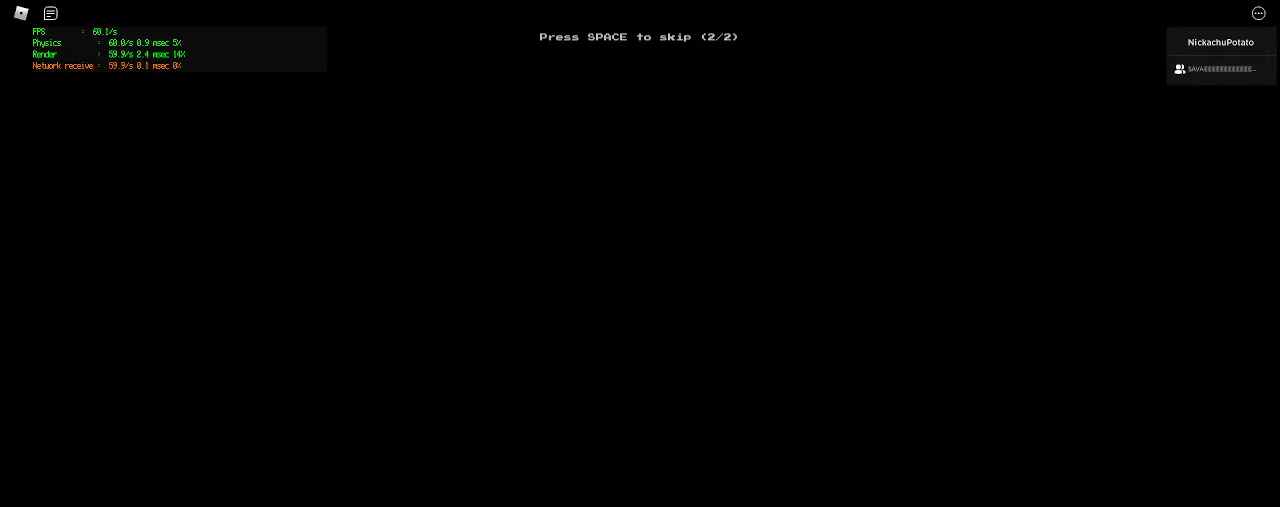
{"keys": [], "mouse": [], "events": []}
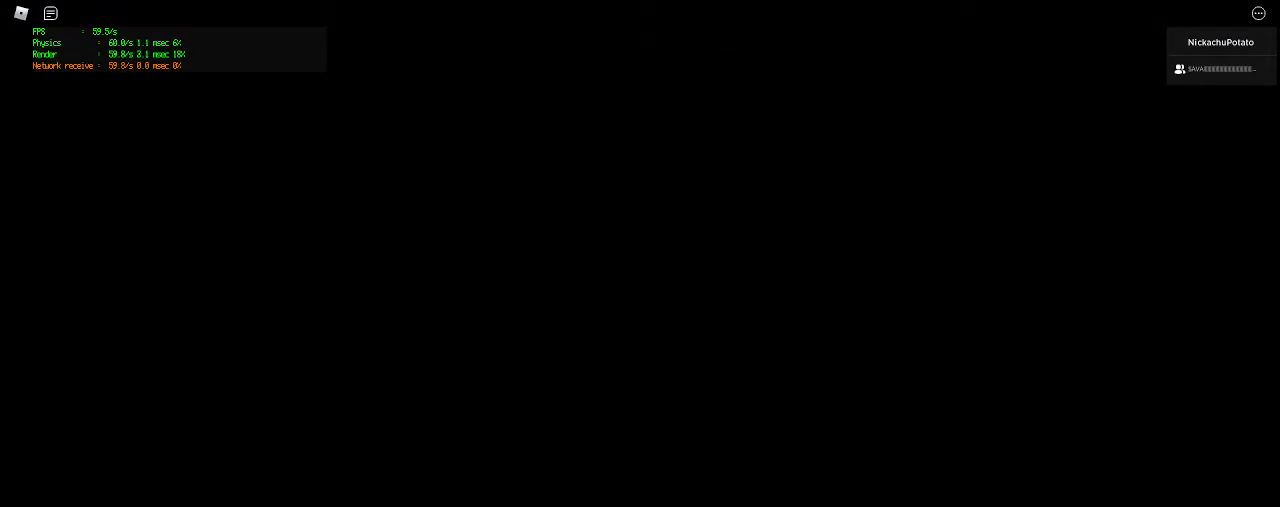
{"keys": [], "mouse": [], "events": []}
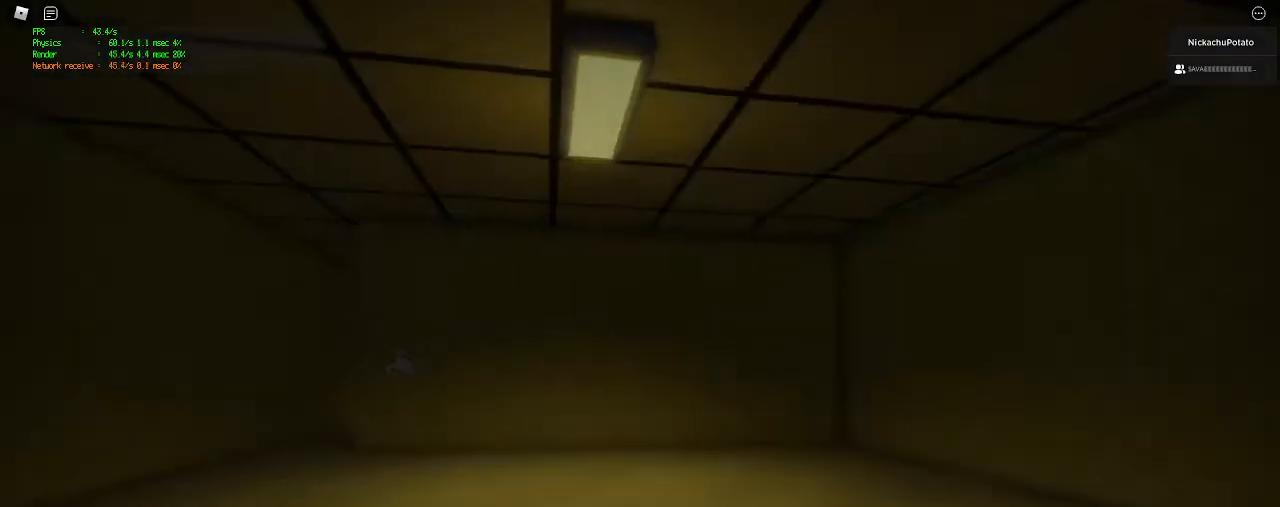
{"keys": [], "mouse": [], "events": []}
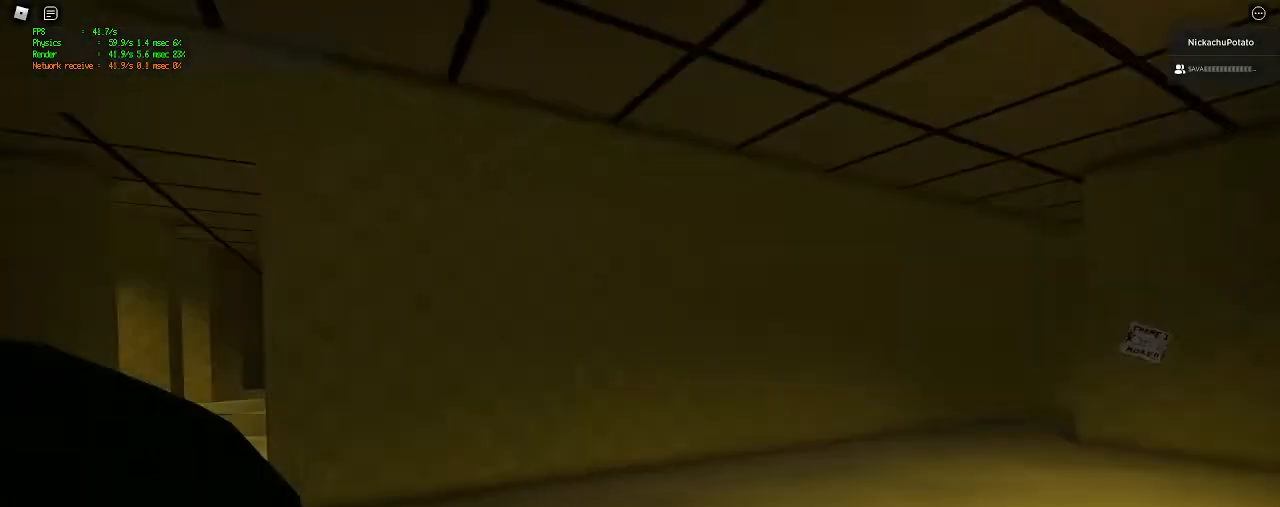
{"keys": [], "mouse": [], "events": []}
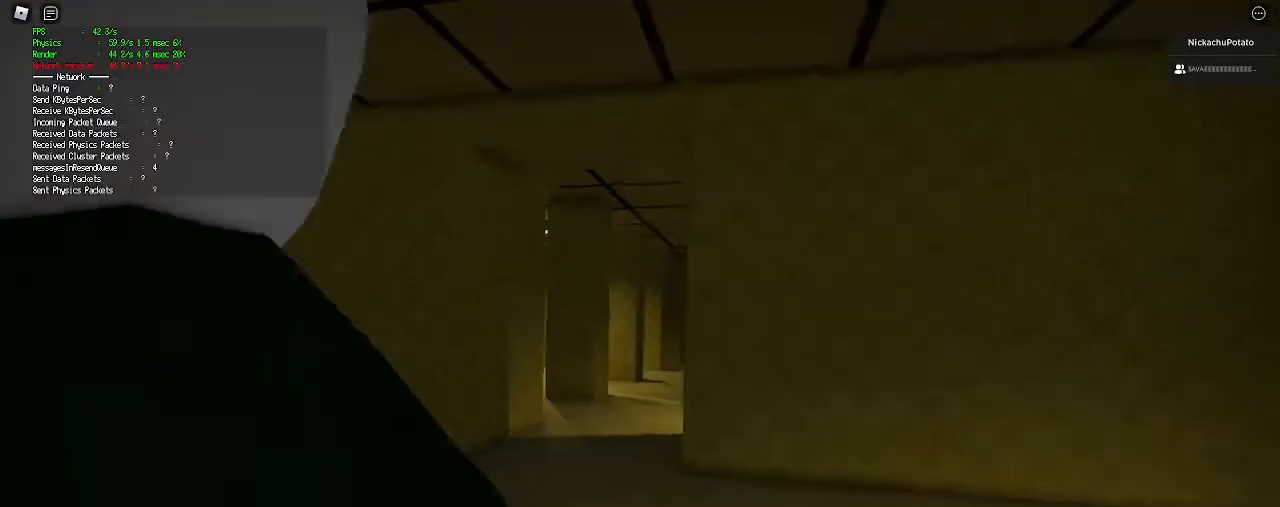
{"keys": [], "mouse": [], "events": []}
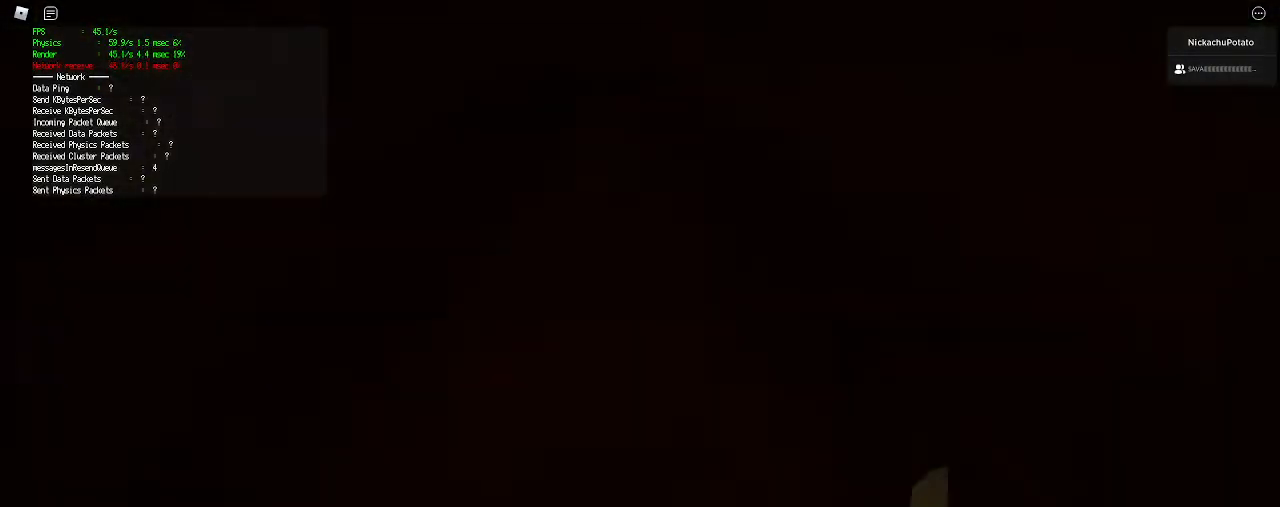
{"keys": [], "mouse": [], "events": []}
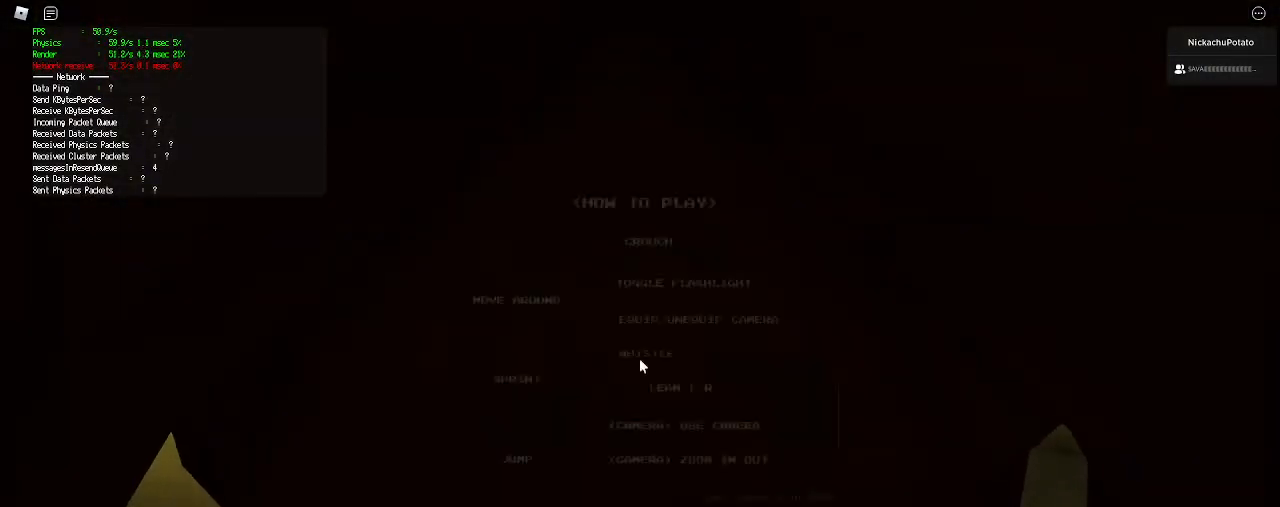
{"keys": [], "mouse": [], "events": []}
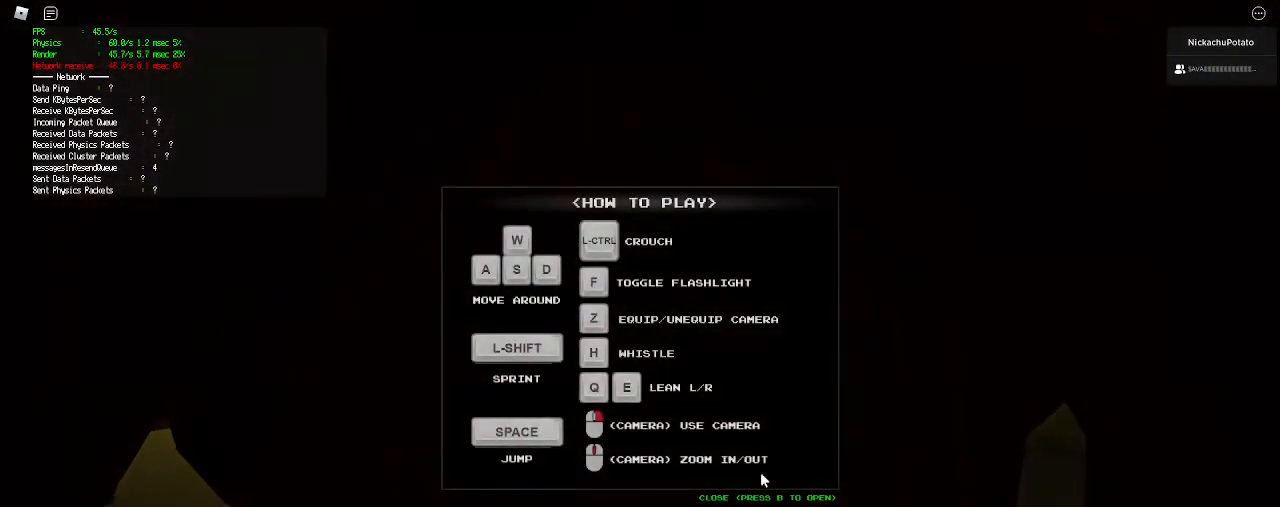
{"keys": [], "mouse": [], "events": [[167, "mouse_left", "down"], [233, "mouse_left", "up"]]}
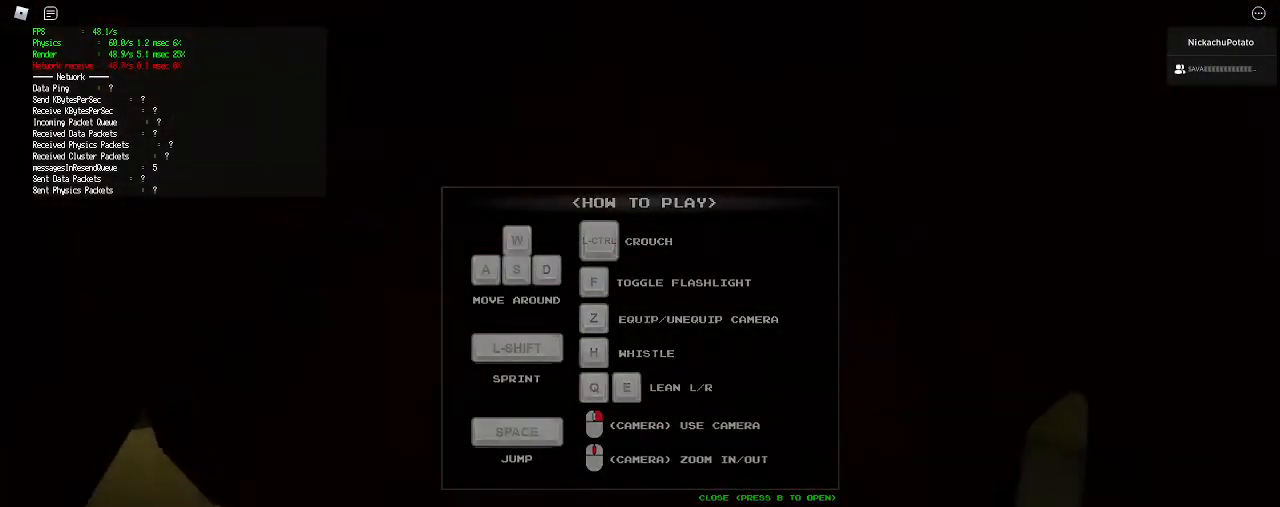
{"keys": [], "mouse": [], "events": []}
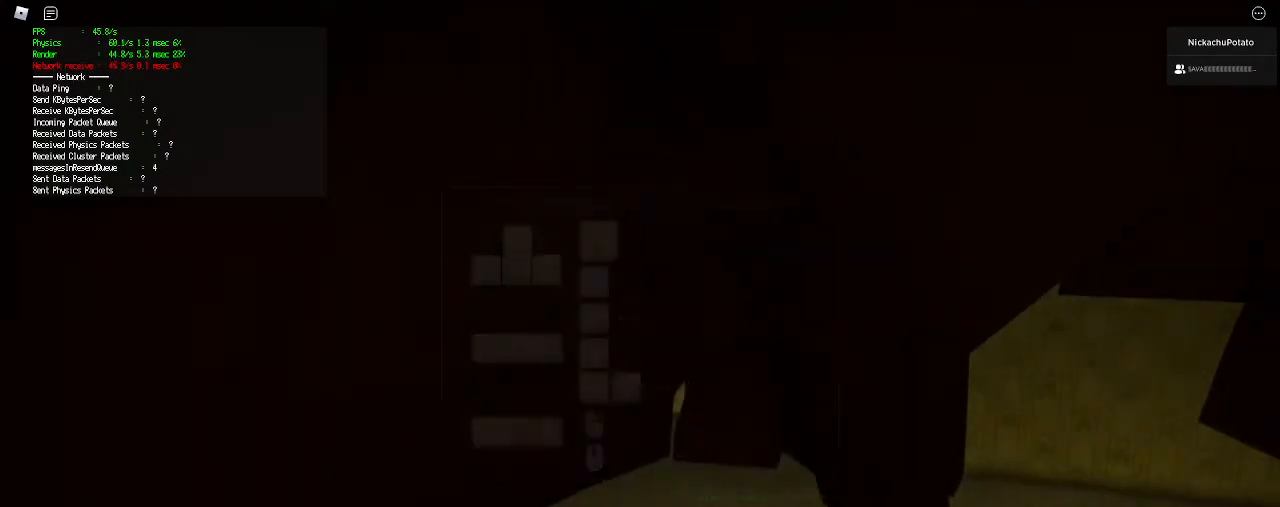
{"keys": [], "mouse": [], "events": []}
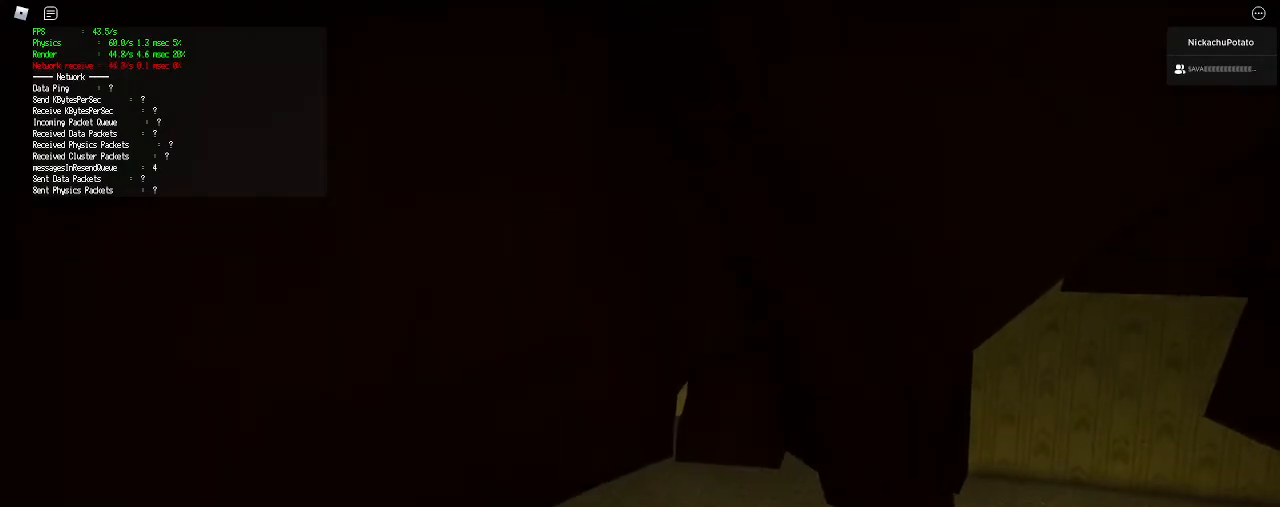
{"keys": [], "mouse": [], "events": []}
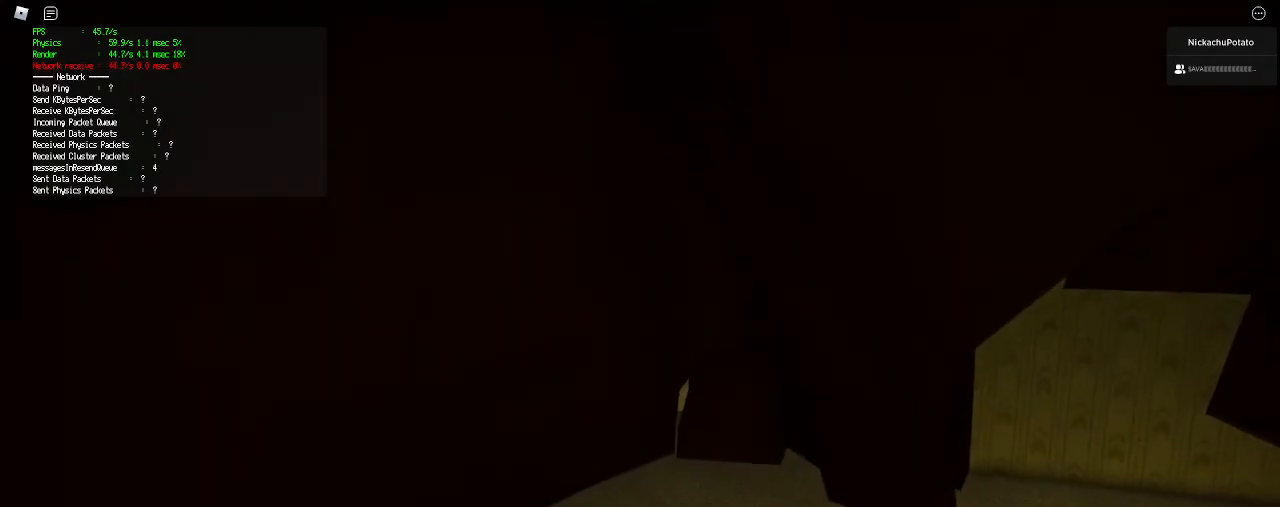
{"keys": [], "mouse": [], "events": []}
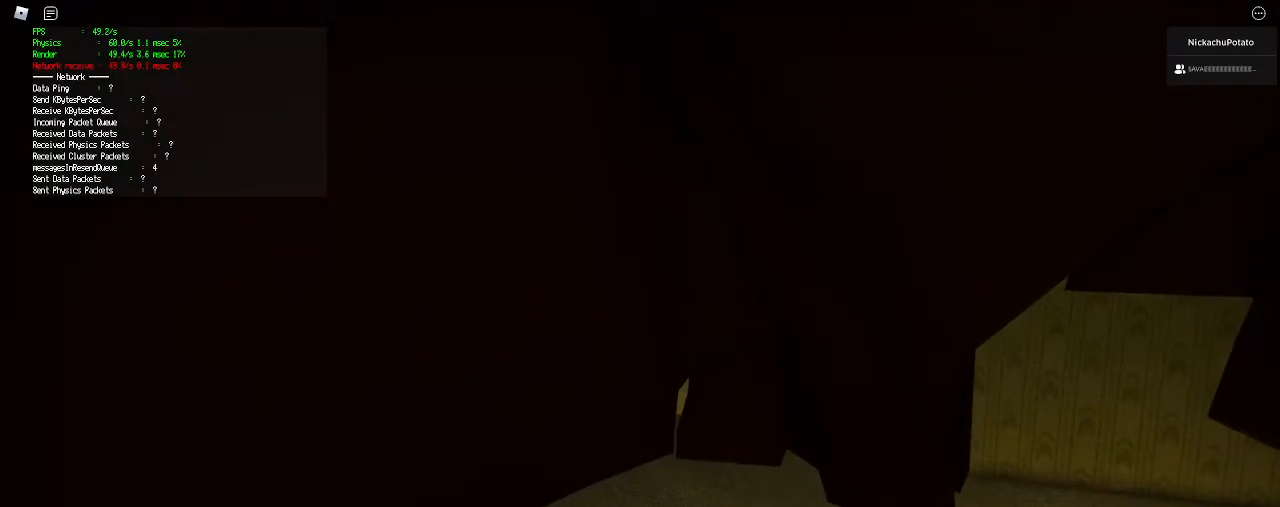
{"keys": ["ctrl", "shift", "space", "w"], "mouse": [], "events": [[100, "w", "down"], [200, "shift", "down"], [433, "space", "down"], [467, "ctrl", "down"]]}
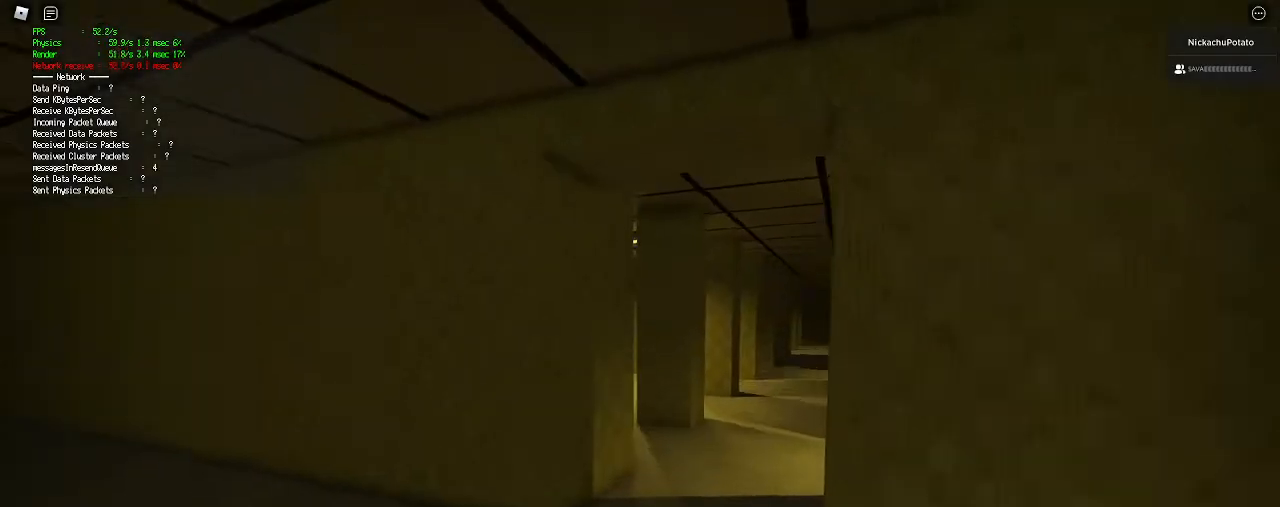
{"keys": ["shift", "w"], "mouse": [], "events": [[67, "space", "up"], [100, "ctrl", "up"]]}
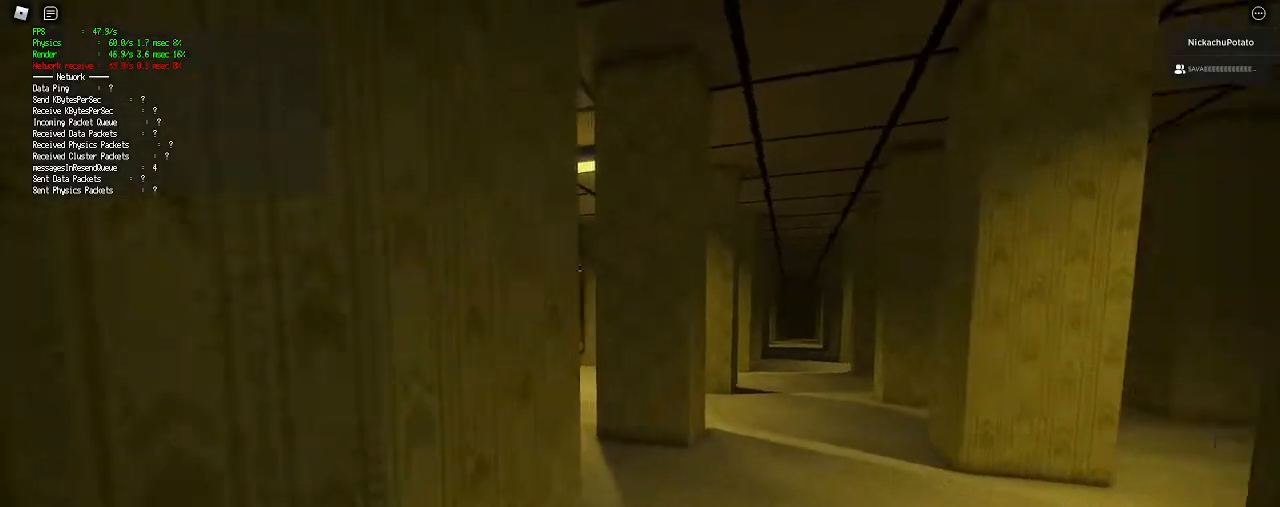
{"keys": ["ctrl", "shift", "space", "w"], "mouse": [], "events": [[333, "space", "down"], [400, "ctrl", "down"]]}
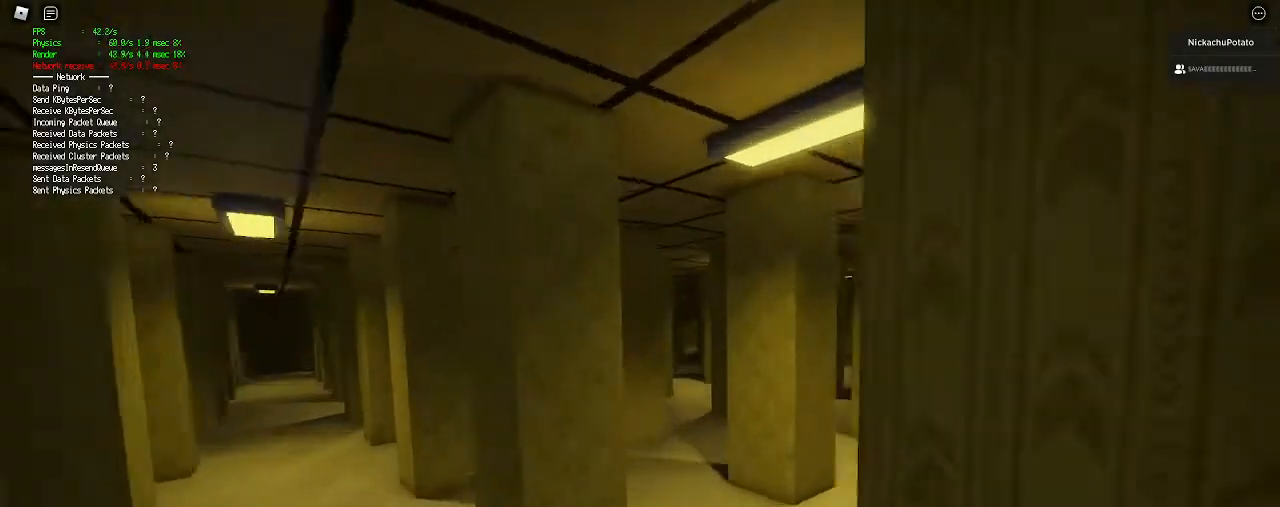
{"keys": ["shift", "w"], "mouse": [], "events": [[33, "ctrl", "up"], [33, "space", "up"]]}
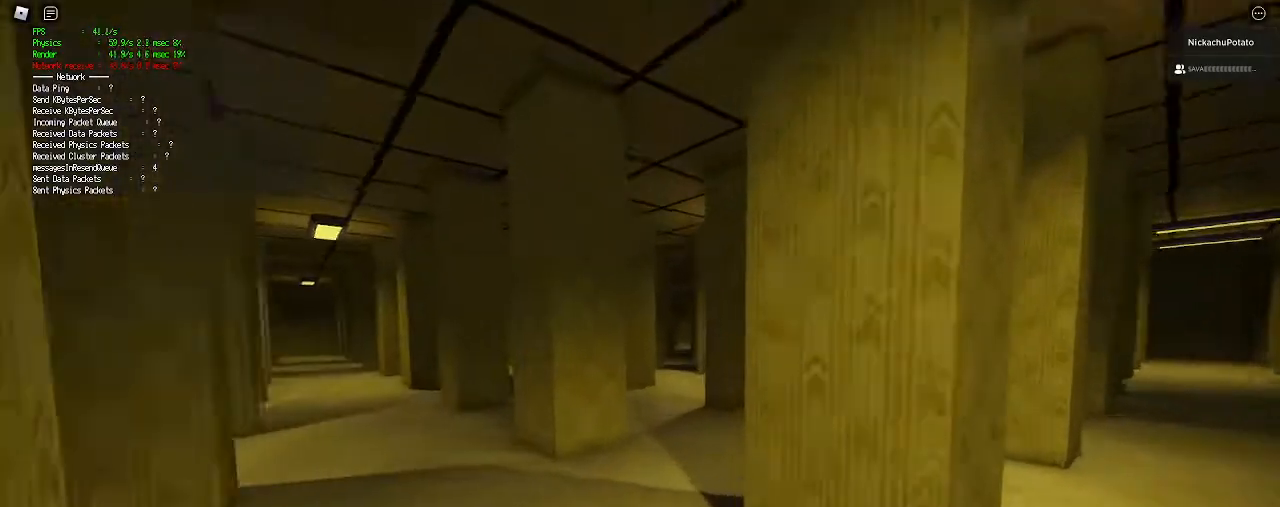
{"keys": ["shift", "w"], "mouse": [], "events": [[267, "space", "down"], [300, "ctrl", "down"], [400, "space", "up"], [467, "ctrl", "up"]]}
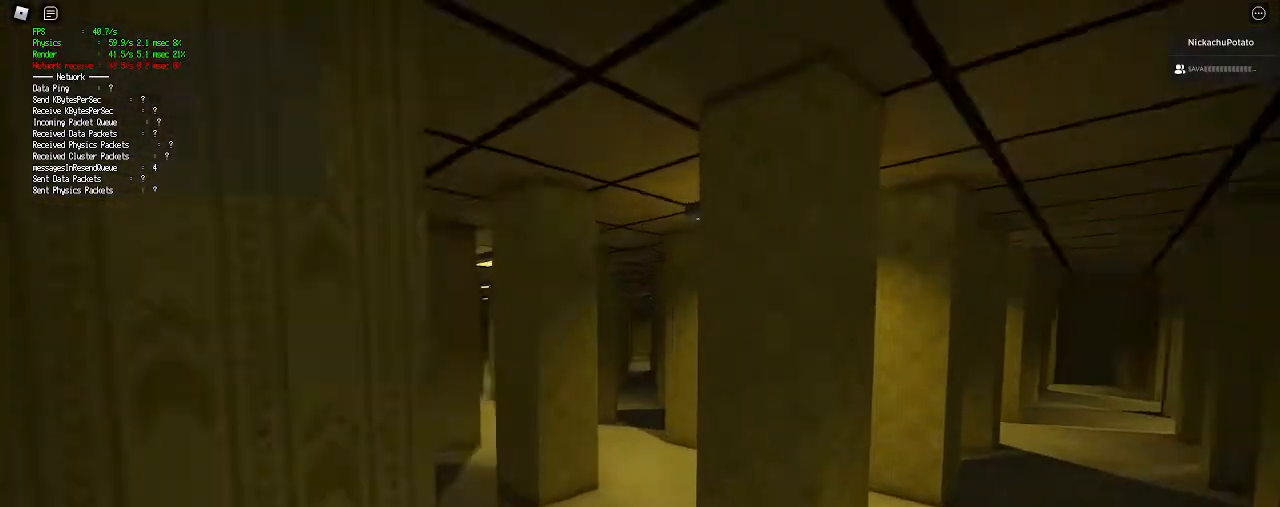
{"keys": ["shift", "w"], "mouse": [], "events": []}
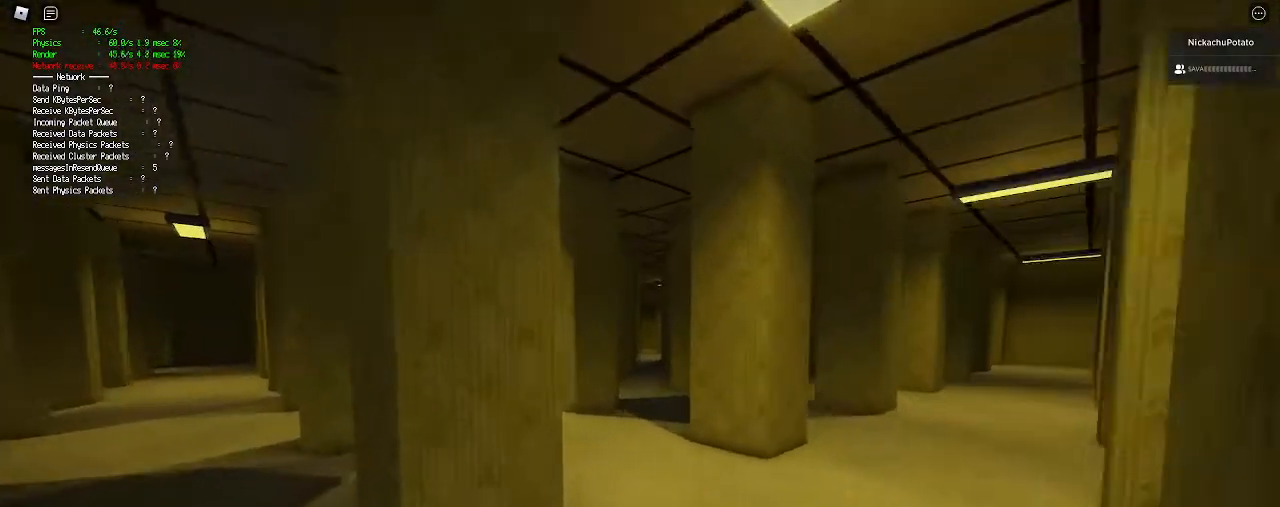
{"keys": ["shift", "w"], "mouse": [], "events": [[133, "space", "down"], [200, "ctrl", "down"], [333, "ctrl", "up"], [367, "space", "up"]]}
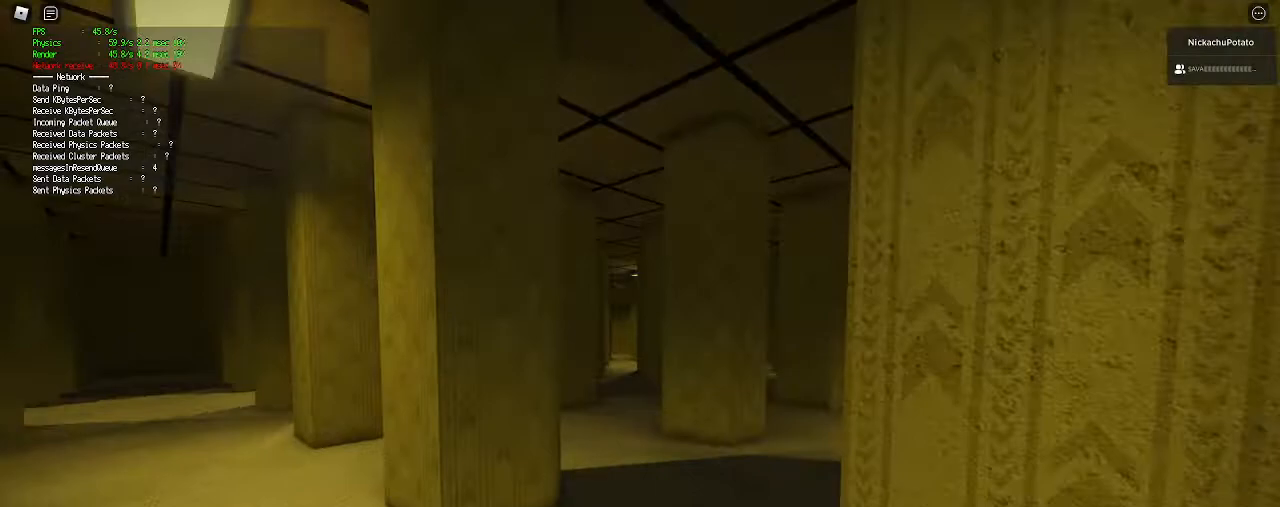
{"keys": ["shift", "w"], "mouse": [], "events": []}
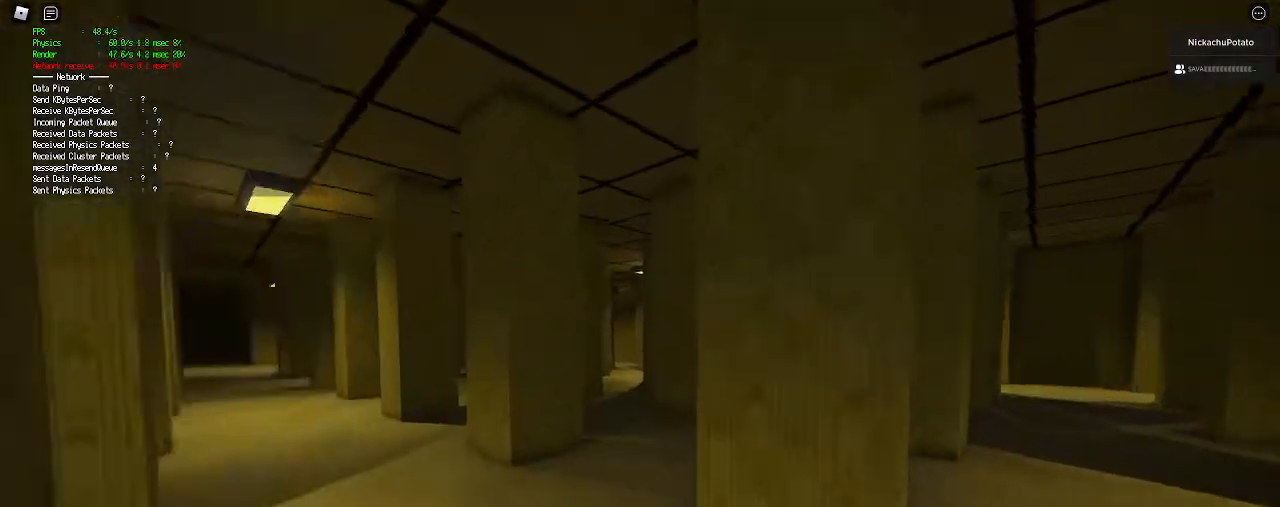
{"keys": ["shift", "w"], "mouse": [], "events": [[33, "ctrl", "down"], [33, "space", "down"], [200, "space", "up"], [233, "ctrl", "up"]]}
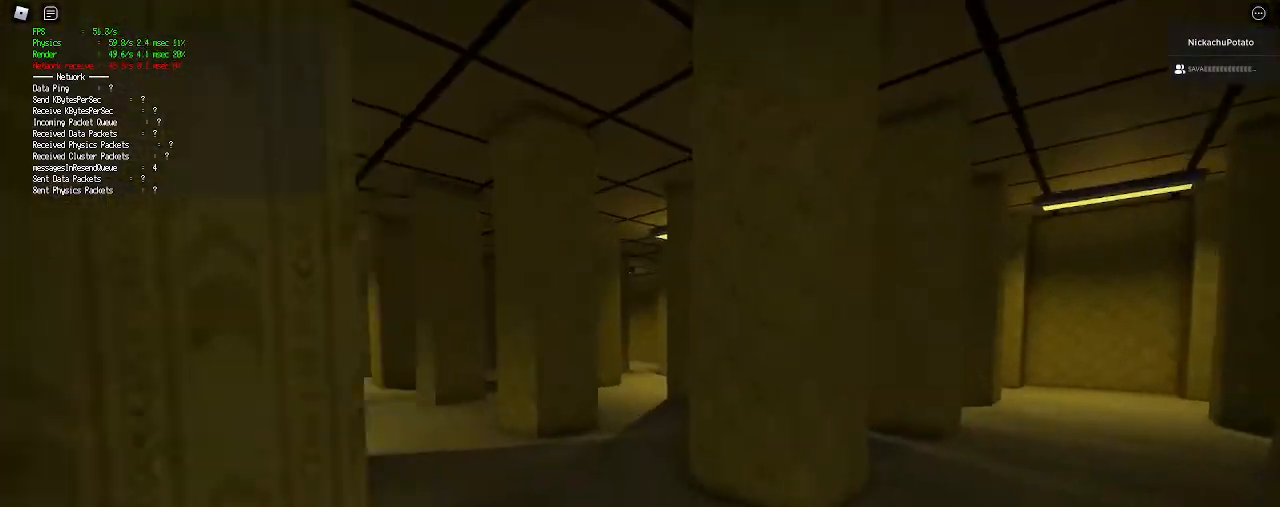
{"keys": ["ctrl", "shift", "space", "w"], "mouse": [], "events": [[467, "ctrl", "down"], [467, "space", "down"]]}
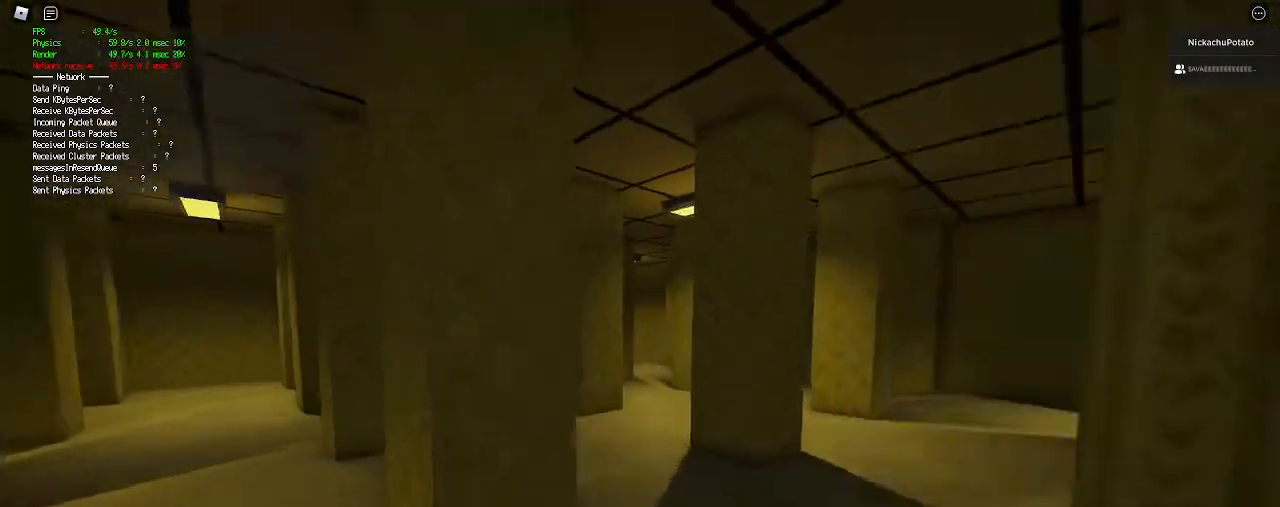
{"keys": ["shift", "w"], "mouse": [], "events": [[133, "ctrl", "up"], [167, "space", "up"]]}
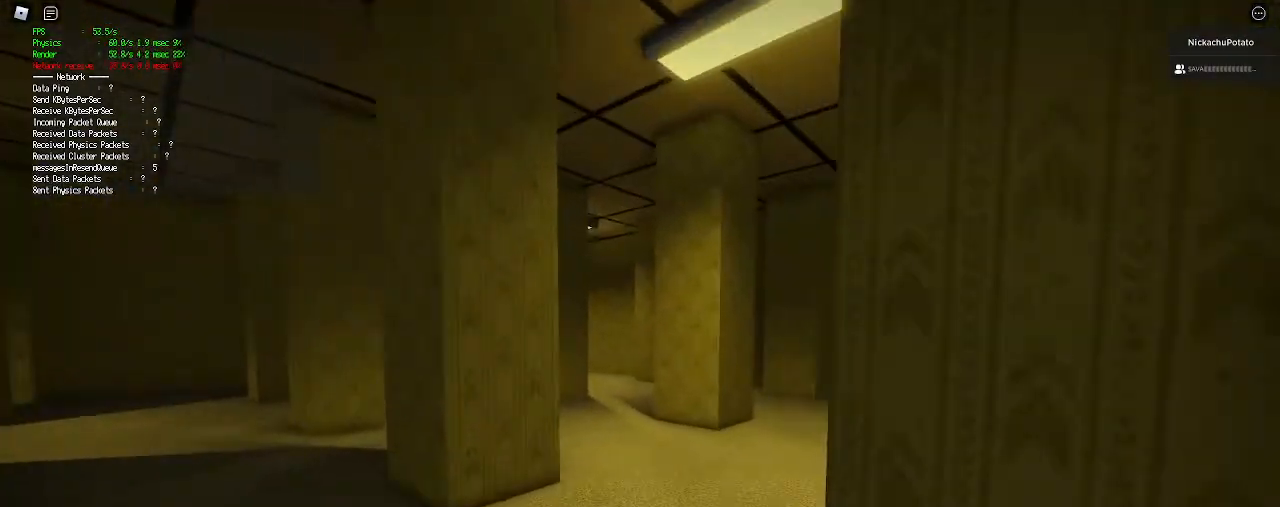
{"keys": ["ctrl", "shift", "space", "w"], "mouse": [], "events": [[400, "space", "down"], [433, "ctrl", "down"]]}
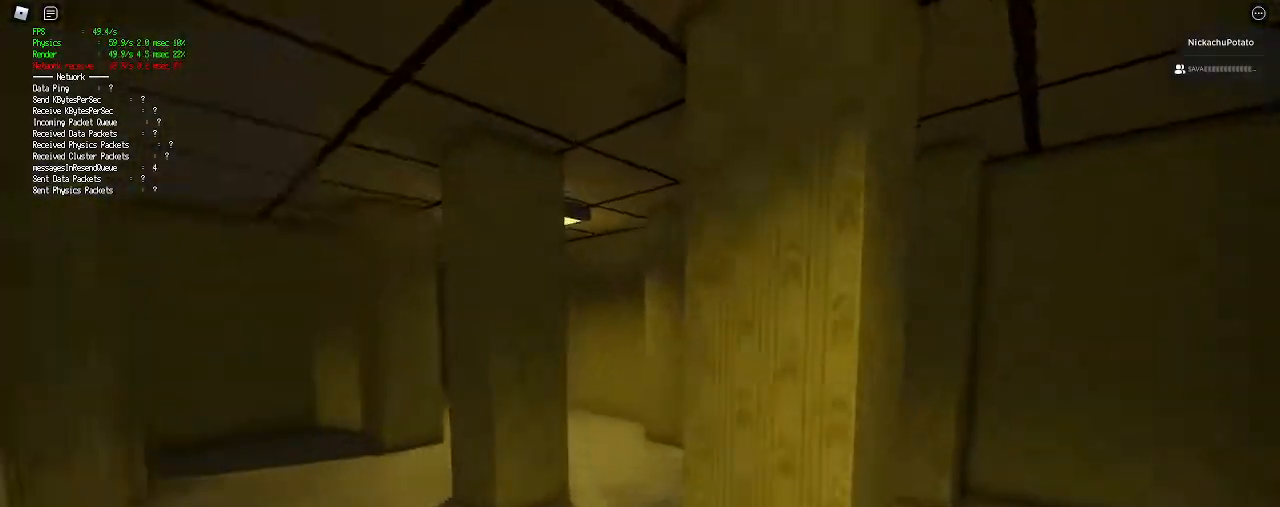
{"keys": ["shift", "w"], "mouse": [], "events": [[100, "ctrl", "up"], [133, "space", "up"]]}
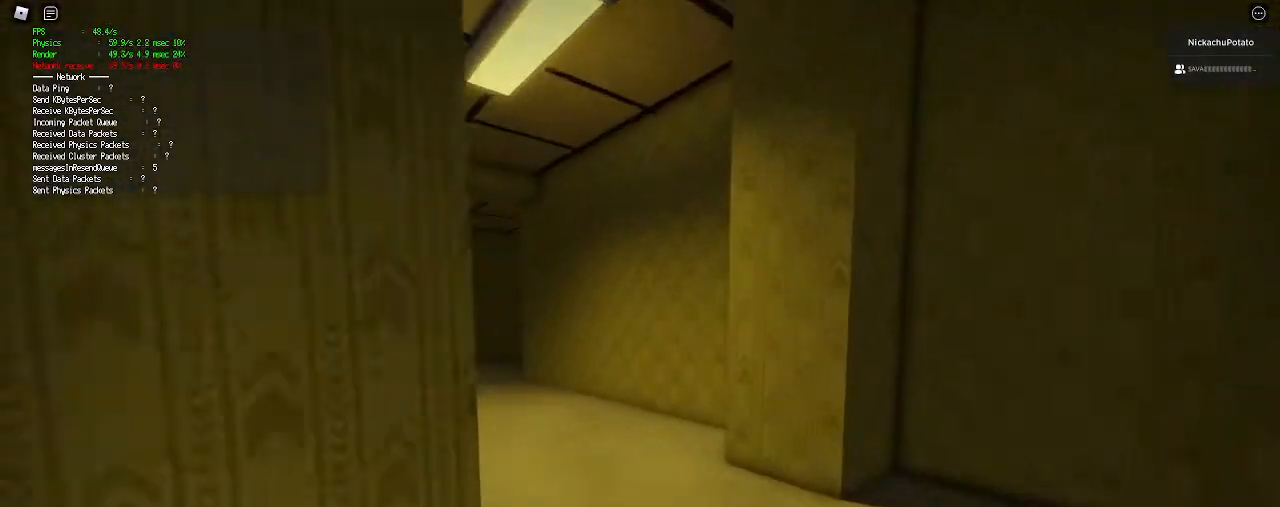
{"keys": ["ctrl", "shift", "space", "w"], "mouse": [], "events": [[333, "space", "down"], [367, "ctrl", "down"]]}
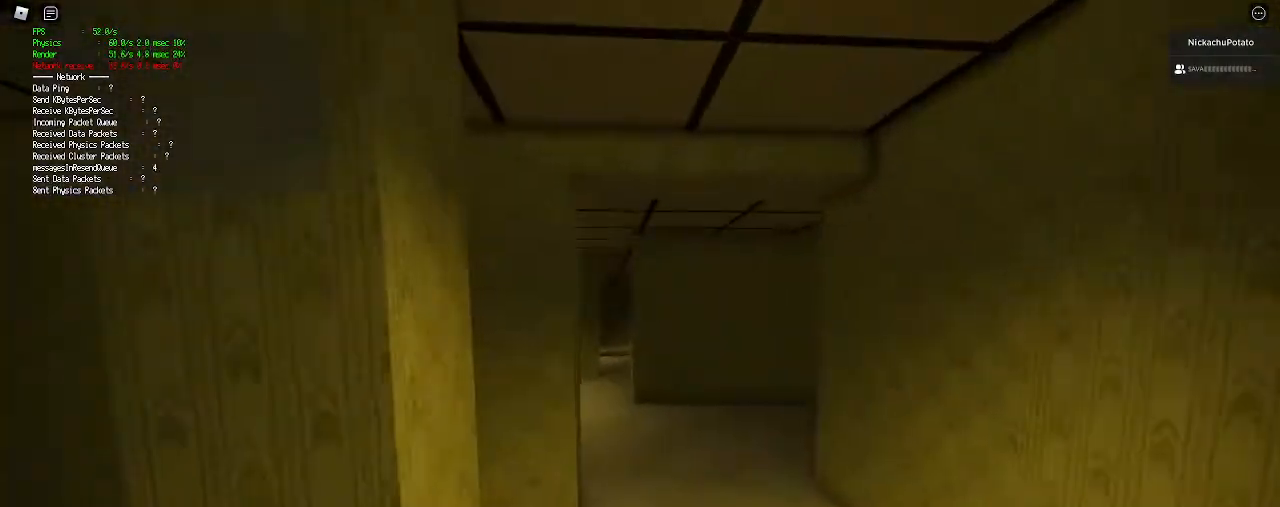
{"keys": ["shift", "w"], "mouse": [], "events": [[33, "ctrl", "up"], [33, "space", "up"]]}
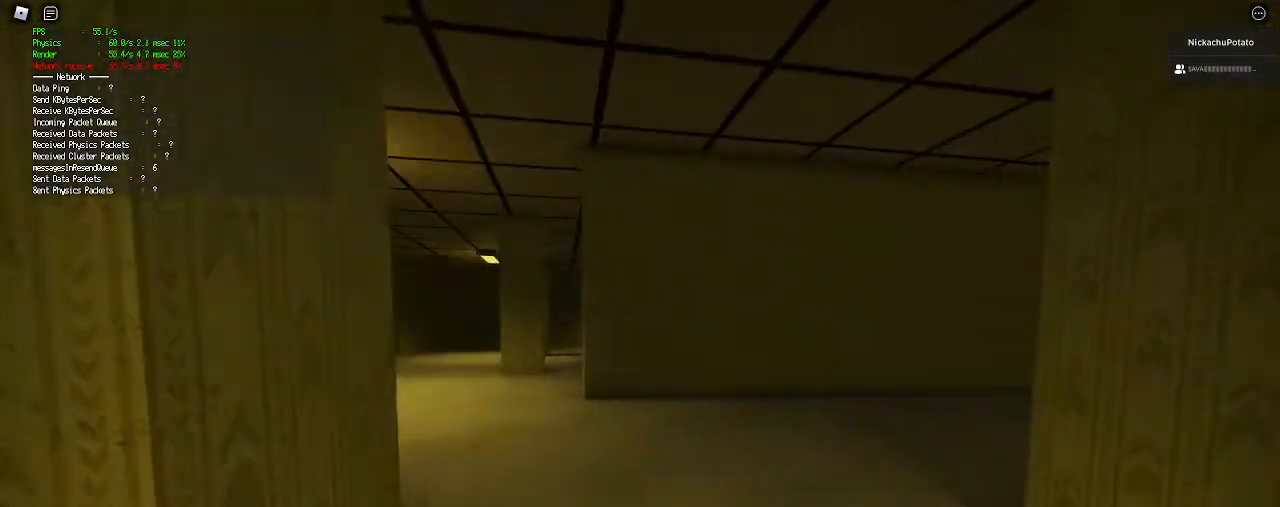
{"keys": ["shift", "w"], "mouse": [], "events": [[300, "space", "down"], [333, "ctrl", "down"], [500, "ctrl", "up"], [500, "space", "up"]]}